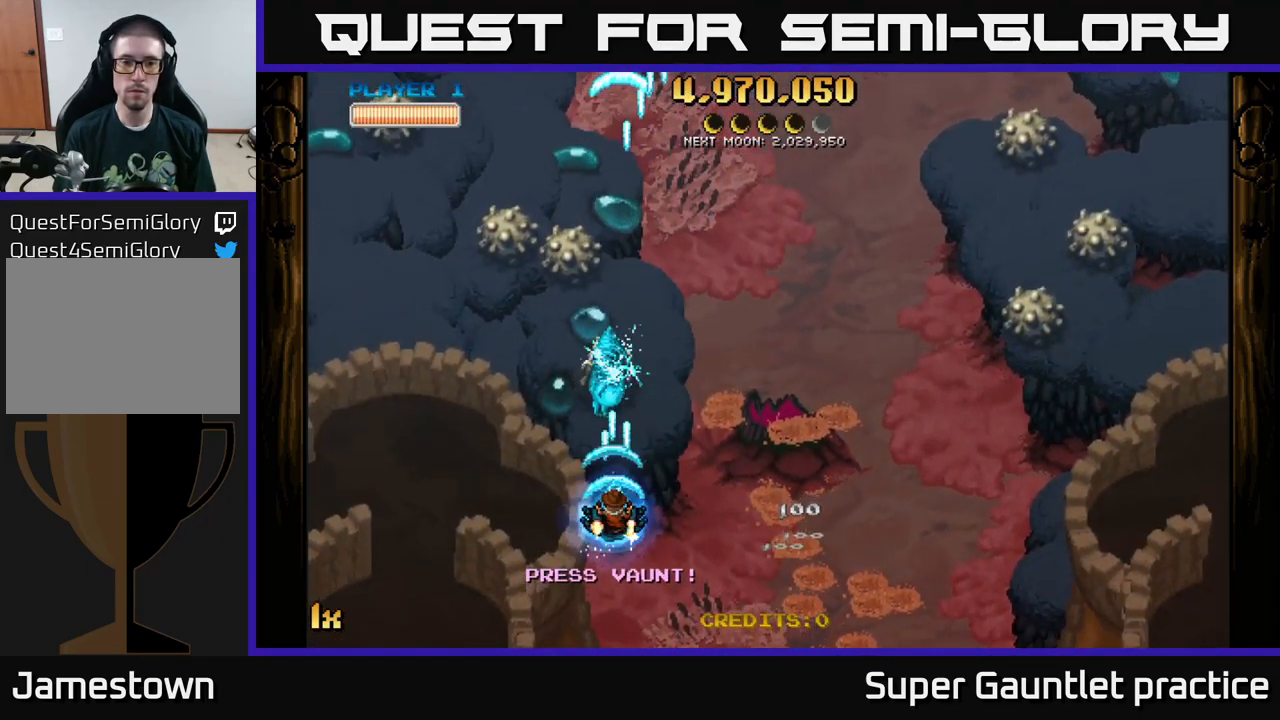
Gameplay with a controller (Xbox layout); each line is a JSON object with the inputs held at the frame after it. "events" lists button and stick changes between this image and that frame as [ms after this image, input, new state], when the widget could be followed in between. Not read: right_stick.
{"buttons": ["A"], "left_stick": "up", "events": [[150, "left_stick", "up"], [217, "L1", "down"], [317, "L1", "up"]]}
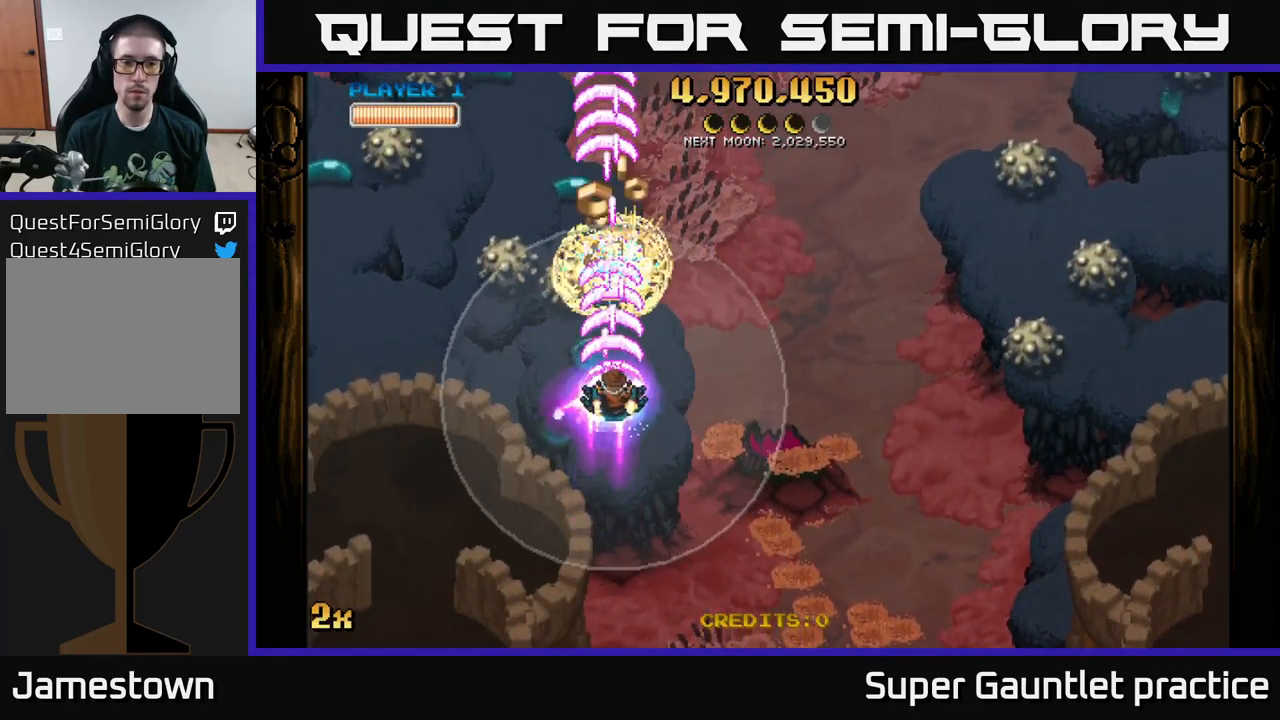
{"buttons": ["A"], "left_stick": "up-left", "events": [[150, "left_stick", "left"], [333, "left_stick", "right"], [450, "left_stick", "up-left"]]}
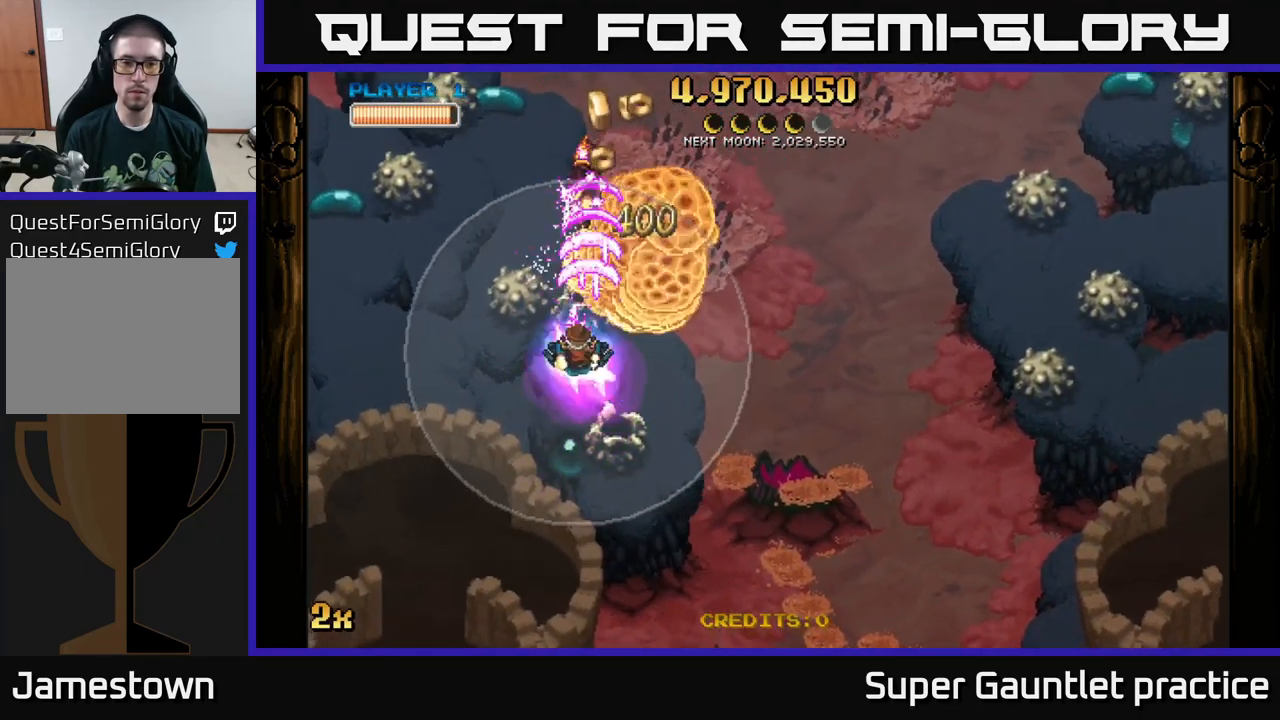
{"buttons": ["A"], "left_stick": "left", "events": [[83, "left_stick", "center"], [317, "left_stick", "right"], [450, "left_stick", "left"]]}
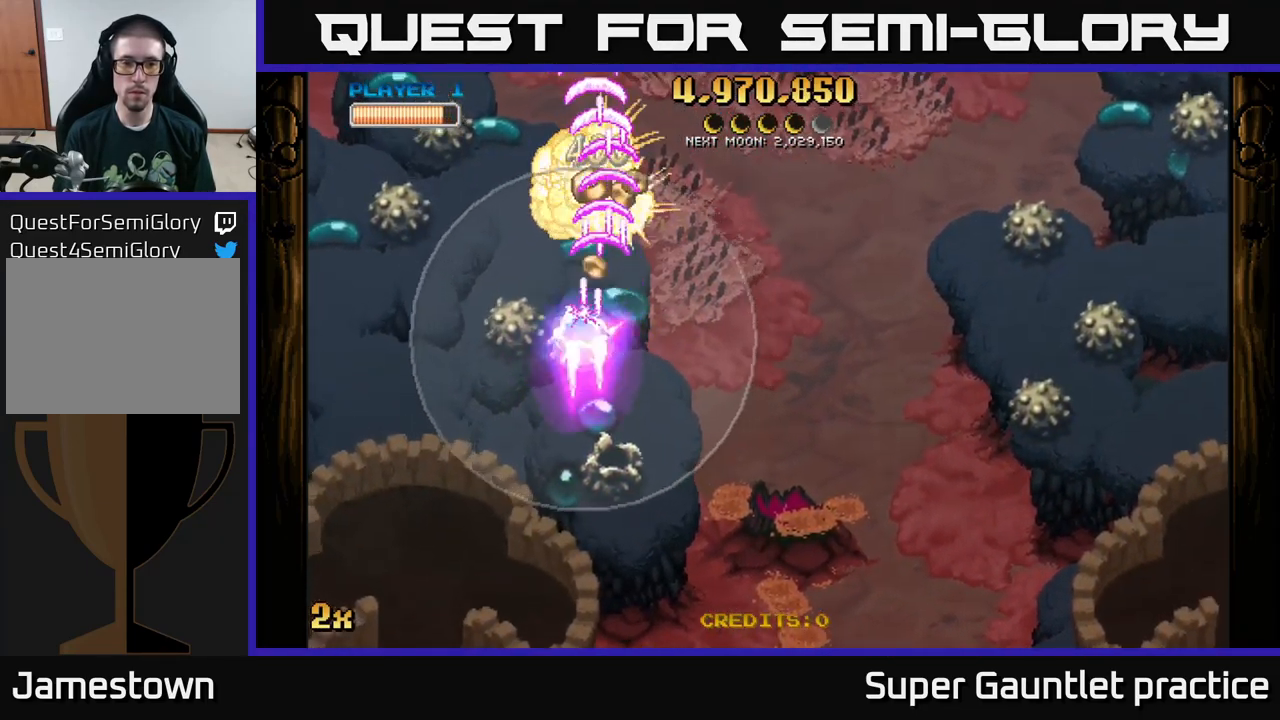
{"buttons": ["A"], "left_stick": "center", "events": [[83, "left_stick", "down-left"], [250, "left_stick", "center"]]}
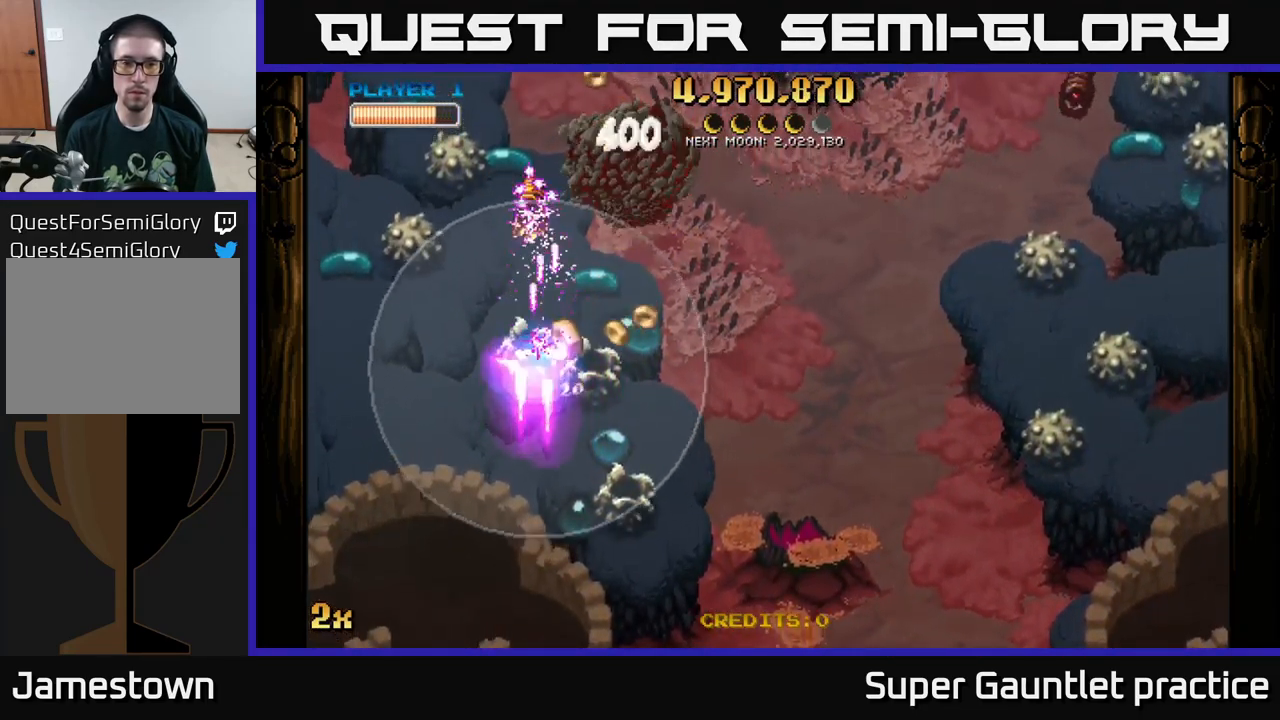
{"buttons": ["A"], "left_stick": "up-left", "events": [[117, "left_stick", "right"], [333, "left_stick", "up"], [417, "left_stick", "up-left"]]}
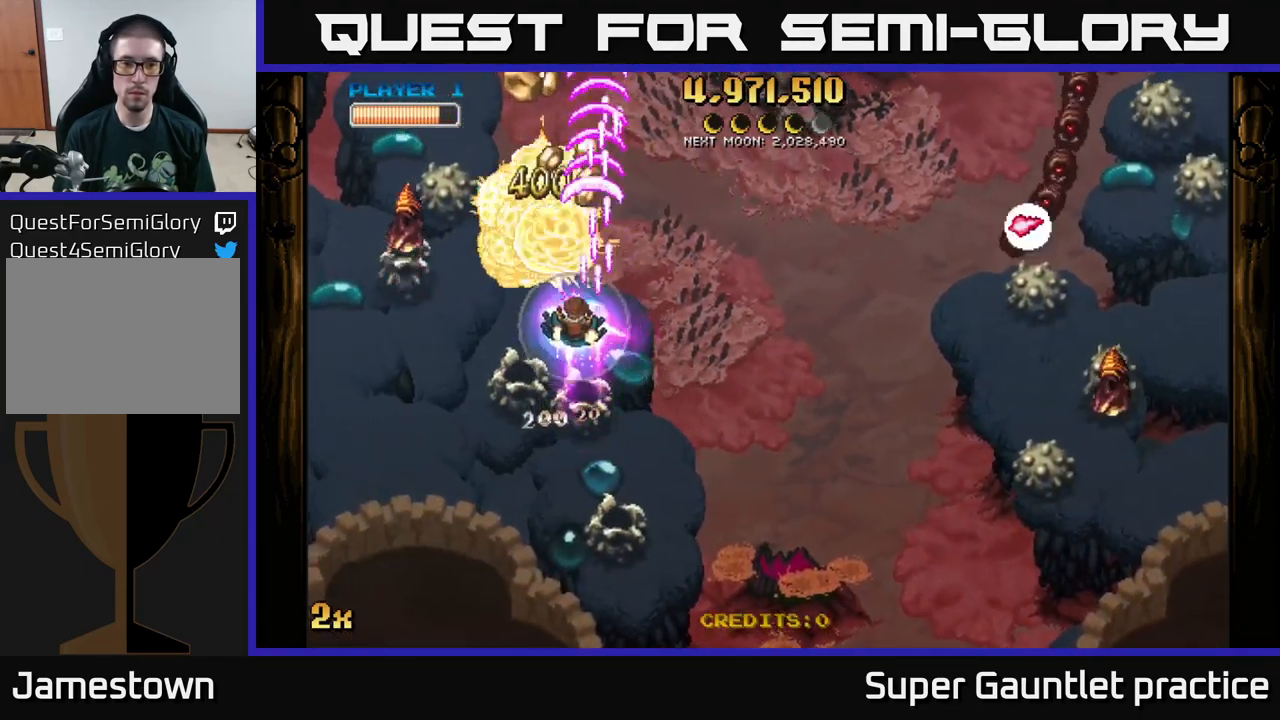
{"buttons": ["A"], "left_stick": "left", "events": [[33, "left_stick", "left"]]}
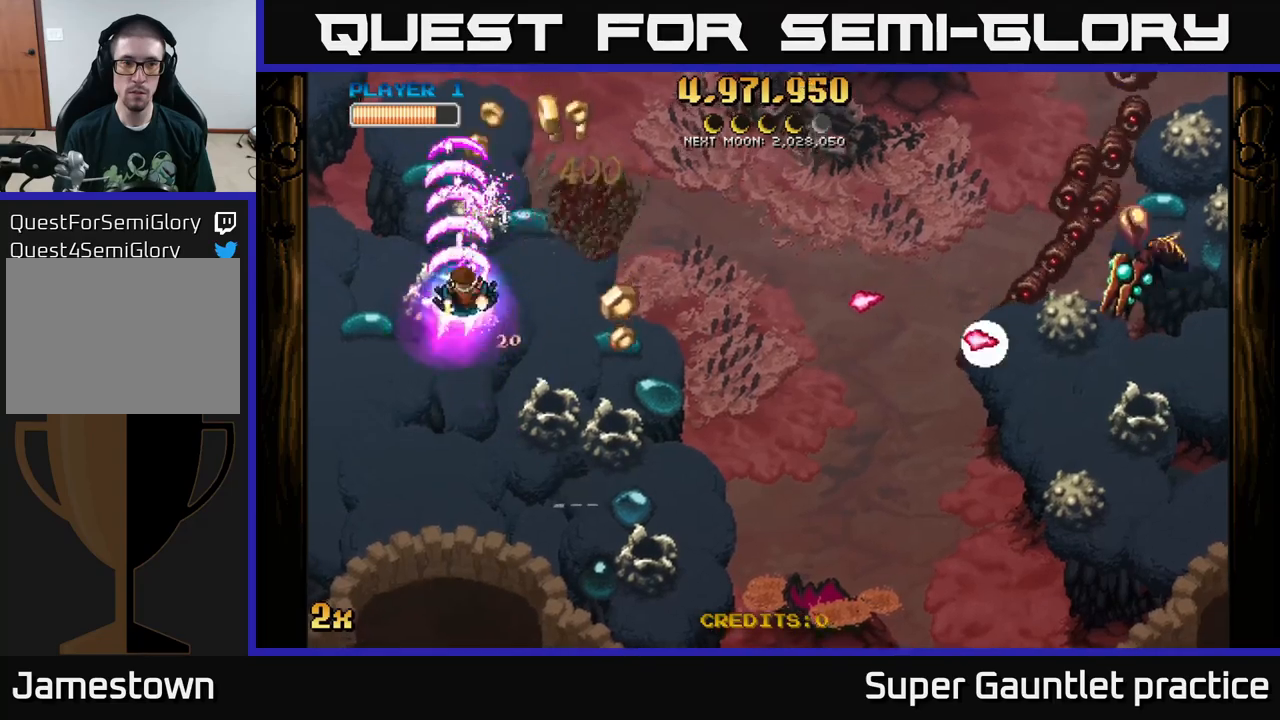
{"buttons": ["A"], "left_stick": "right", "events": [[17, "left_stick", "down-right"], [234, "left_stick", "up"], [384, "X", "down"], [384, "left_stick", "right"], [500, "X", "up"]]}
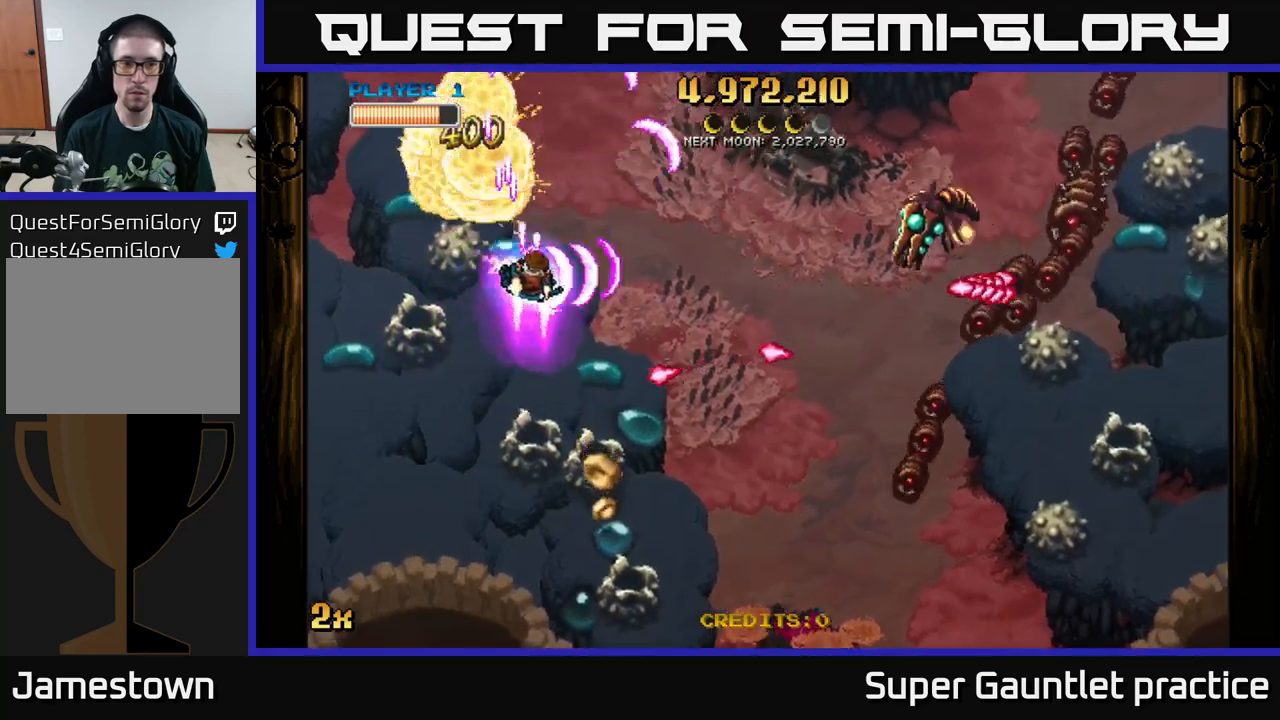
{"buttons": ["A"], "left_stick": "left", "events": [[184, "left_stick", "up"], [234, "left_stick", "up-left"], [417, "left_stick", "left"]]}
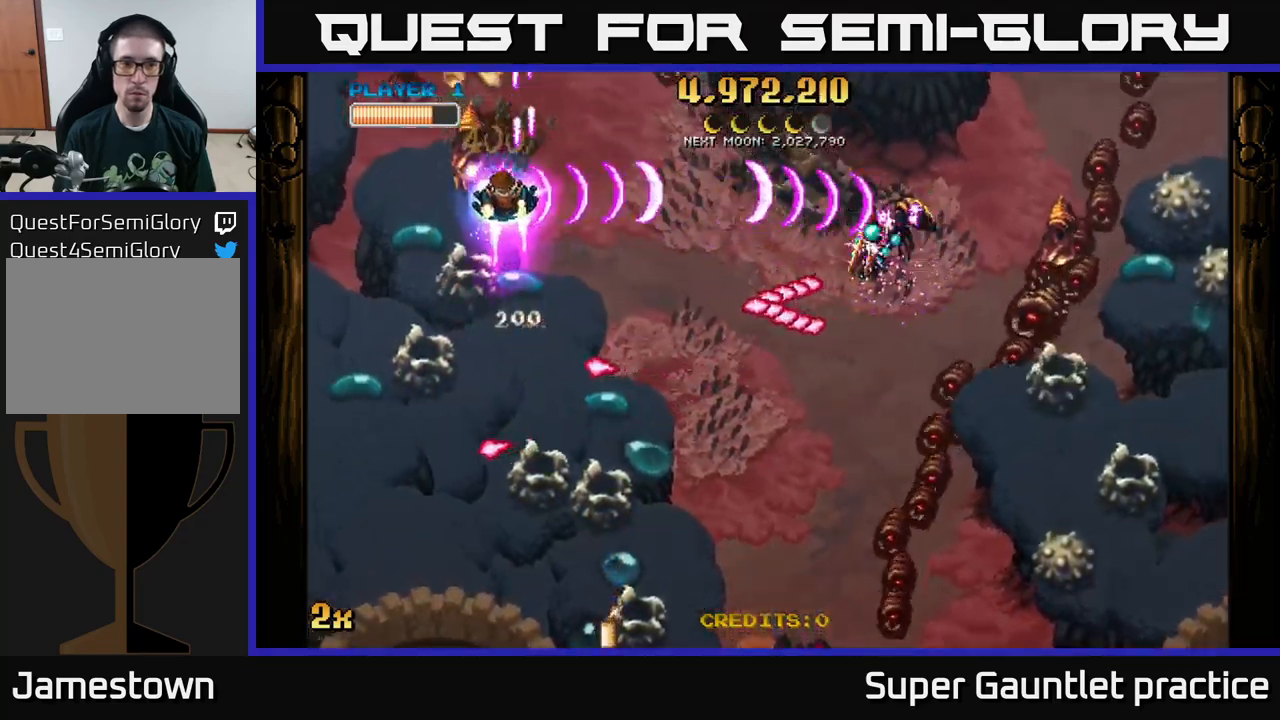
{"buttons": ["A"], "left_stick": "up", "events": [[50, "left_stick", "down-left"], [450, "left_stick", "up"]]}
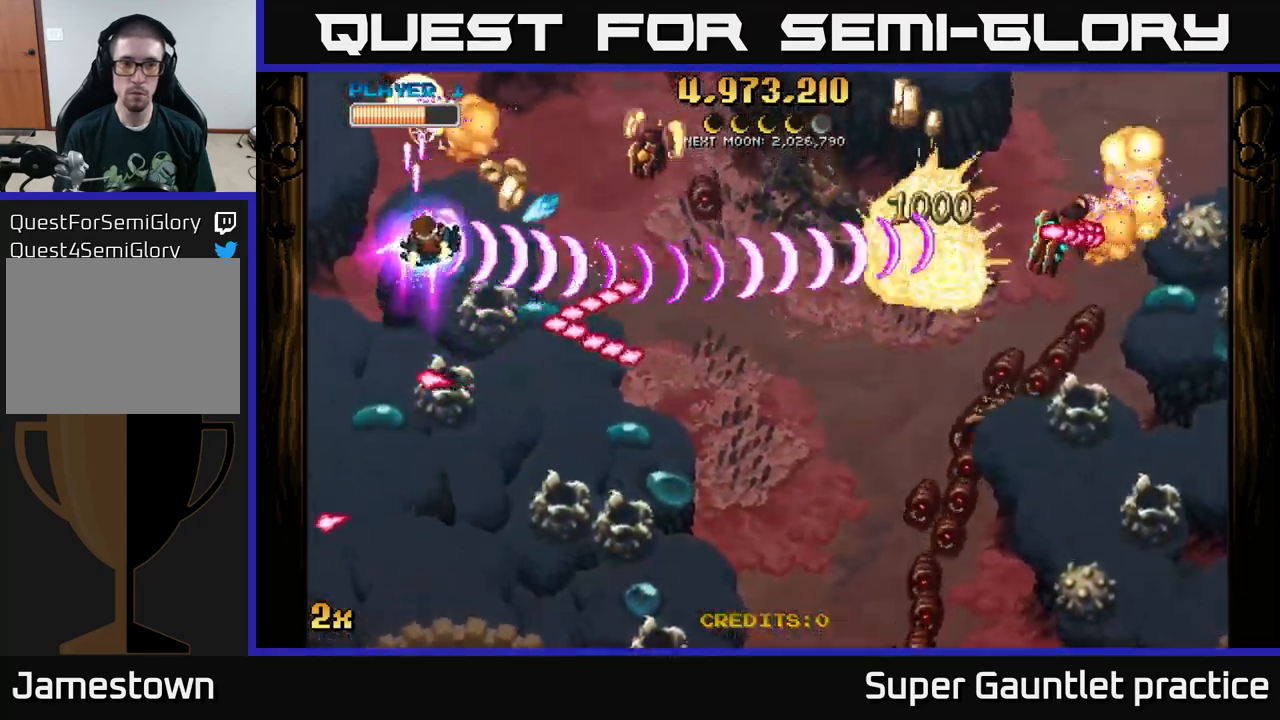
{"buttons": ["A"], "left_stick": "down", "events": [[17, "left_stick", "up-right"], [150, "left_stick", "right"], [267, "left_stick", "down-right"], [400, "left_stick", "down"]]}
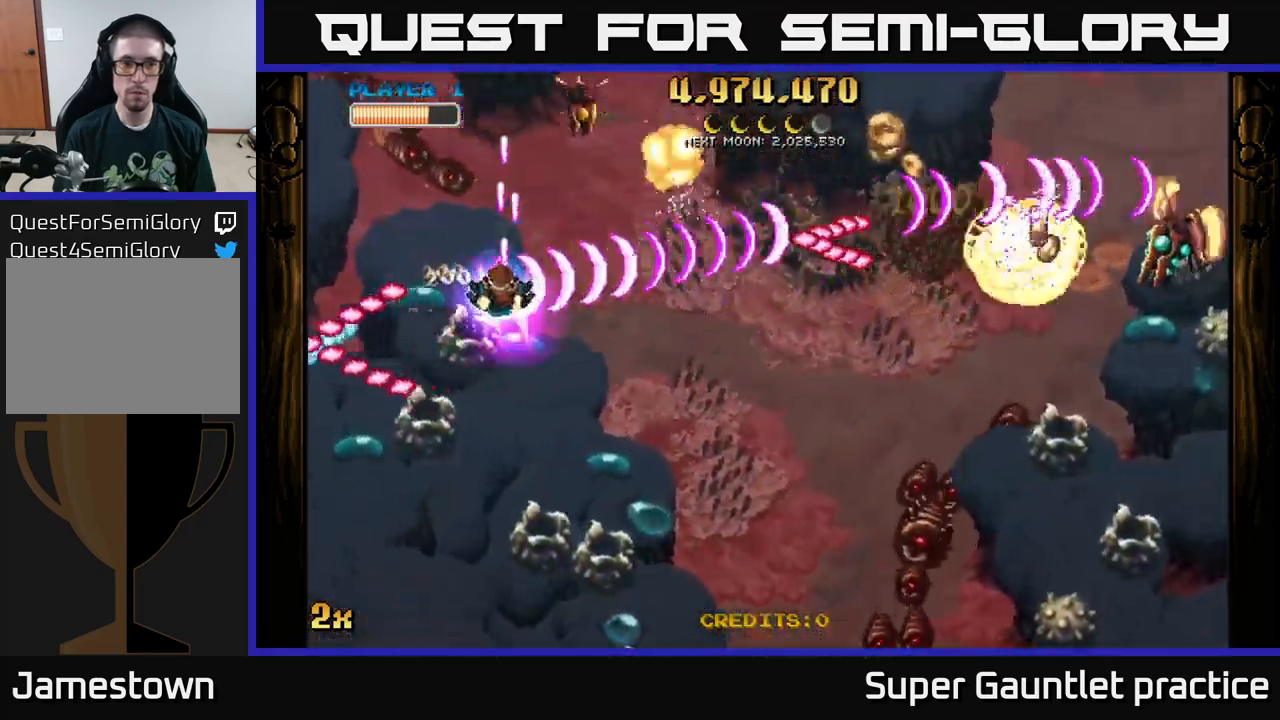
{"buttons": ["A"], "left_stick": "down-right", "events": [[84, "left_stick", "down-right"]]}
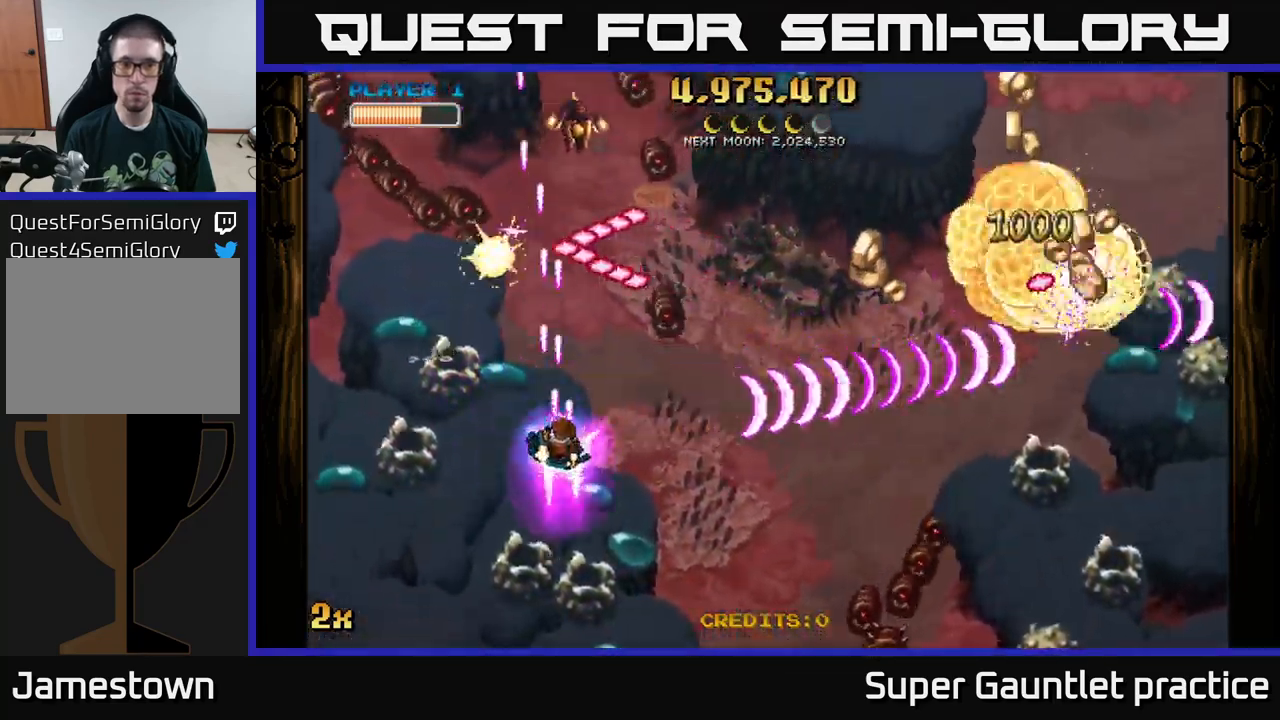
{"buttons": ["A"], "left_stick": "down-right", "events": [[250, "X", "down"], [250, "left_stick", "up-right"], [367, "X", "up"], [450, "left_stick", "down-right"]]}
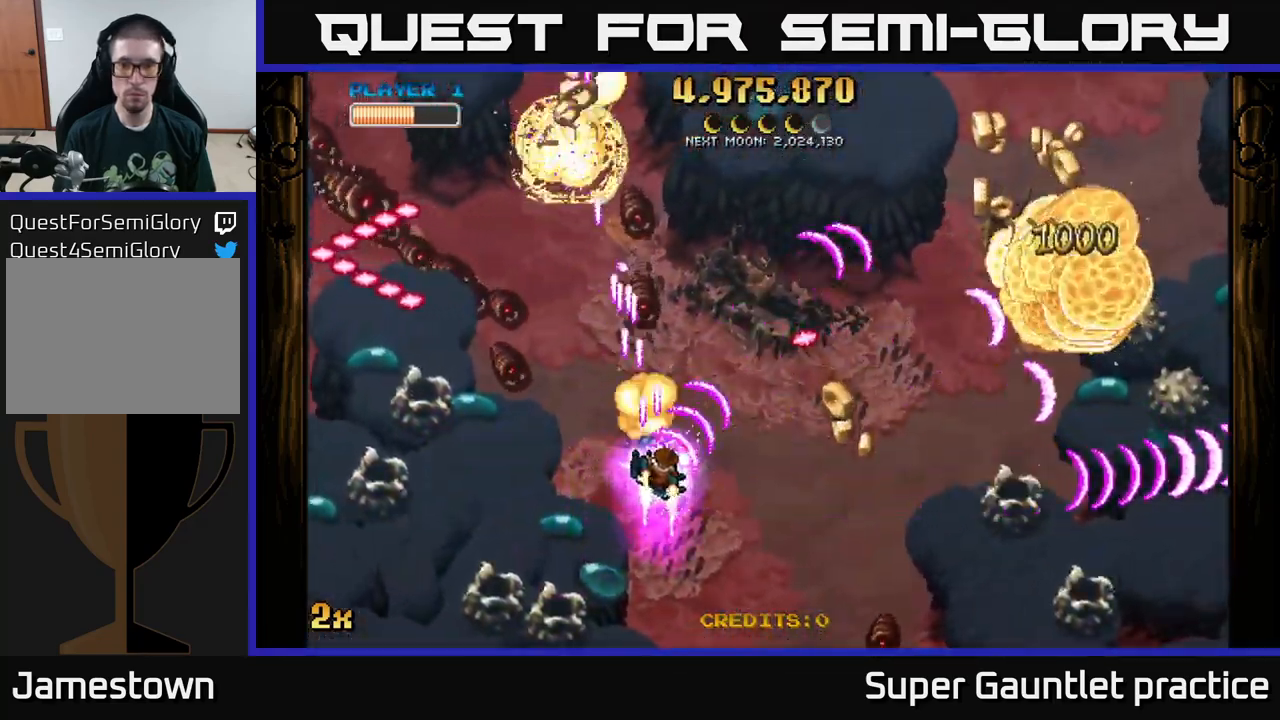
{"buttons": ["A"], "left_stick": "down-right", "events": []}
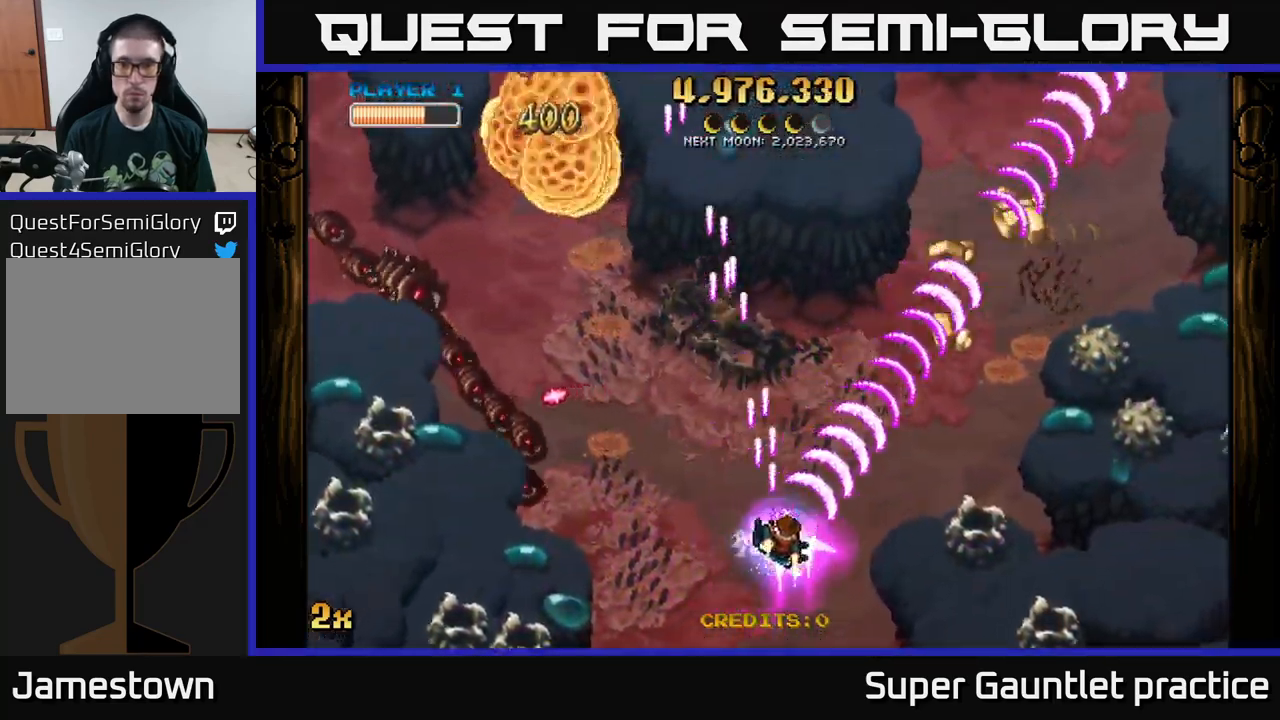
{"buttons": ["A", "X"], "left_stick": "left", "events": [[484, "X", "down"], [484, "left_stick", "left"]]}
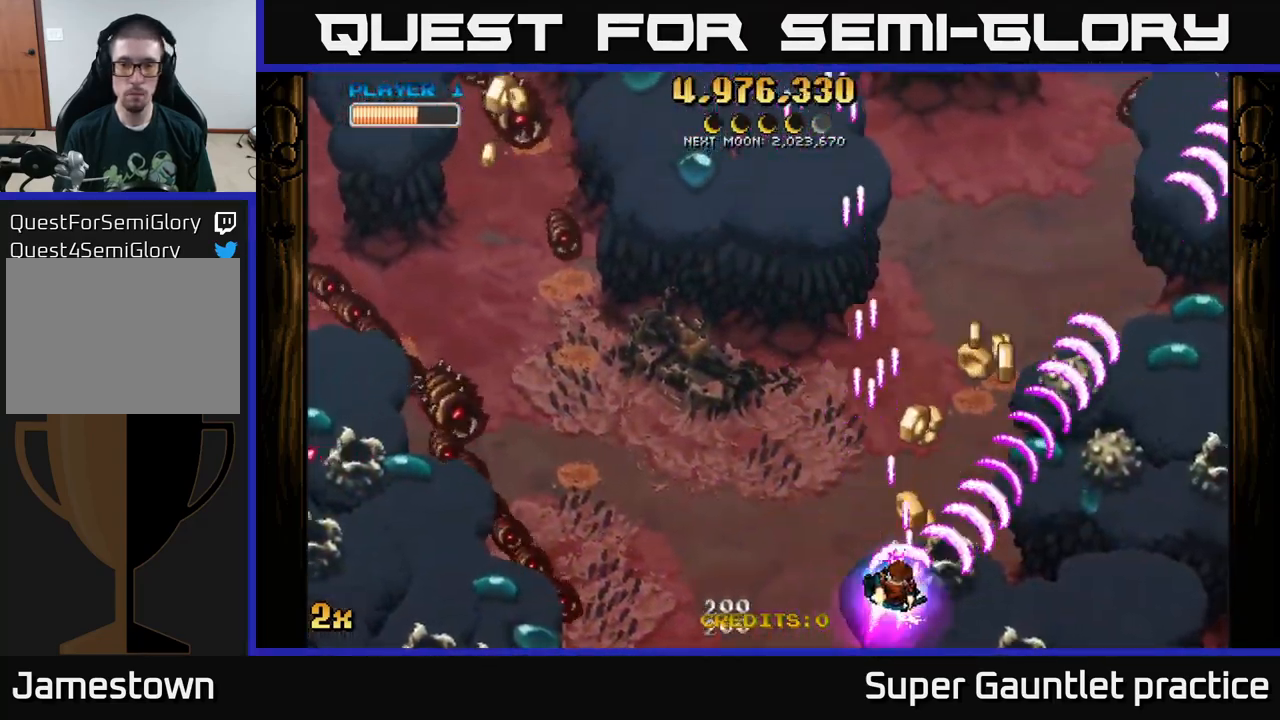
{"buttons": ["A"], "left_stick": "up-right", "events": [[167, "X", "up"], [250, "left_stick", "up-right"]]}
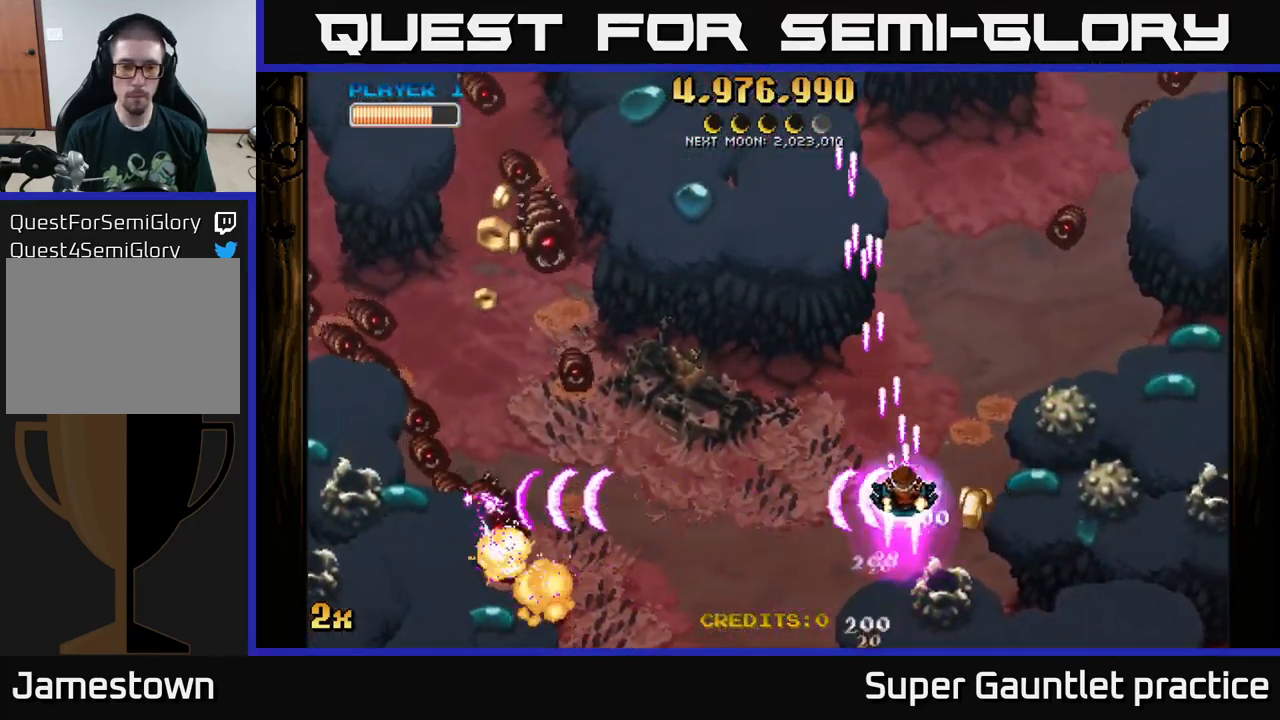
{"buttons": ["A"], "left_stick": "up-left", "events": [[50, "left_stick", "up-left"]]}
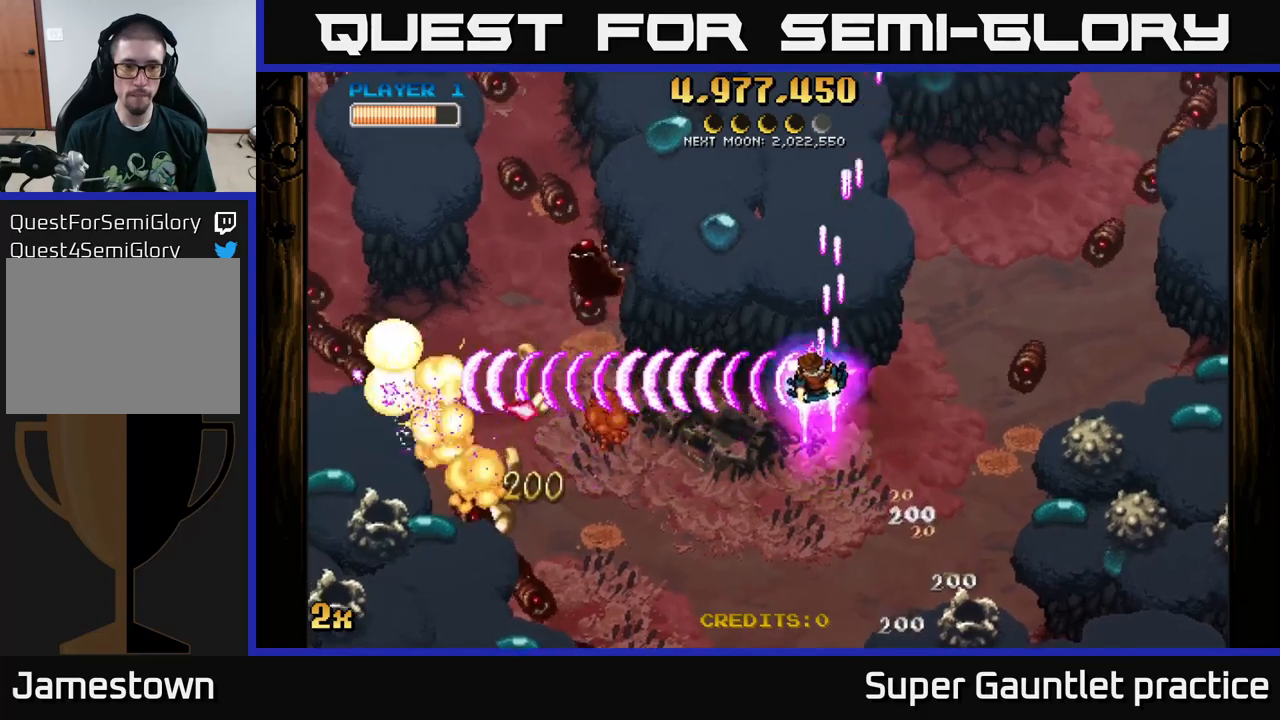
{"buttons": ["A", "X"], "left_stick": "up-left", "events": [[116, "left_stick", "down"], [233, "left_stick", "down-right"], [366, "left_stick", "up"], [416, "X", "down"], [450, "left_stick", "up-left"]]}
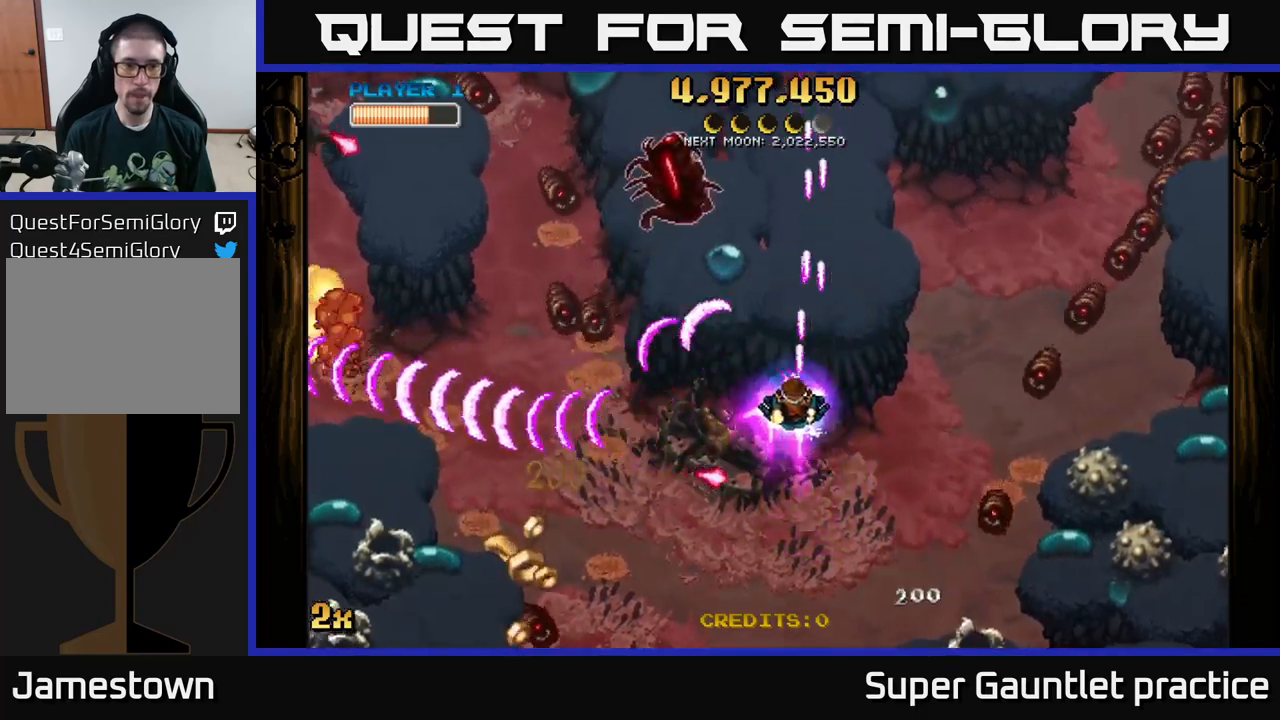
{"buttons": ["A"], "left_stick": "down-left", "events": [[33, "X", "up"], [150, "left_stick", "down-left"]]}
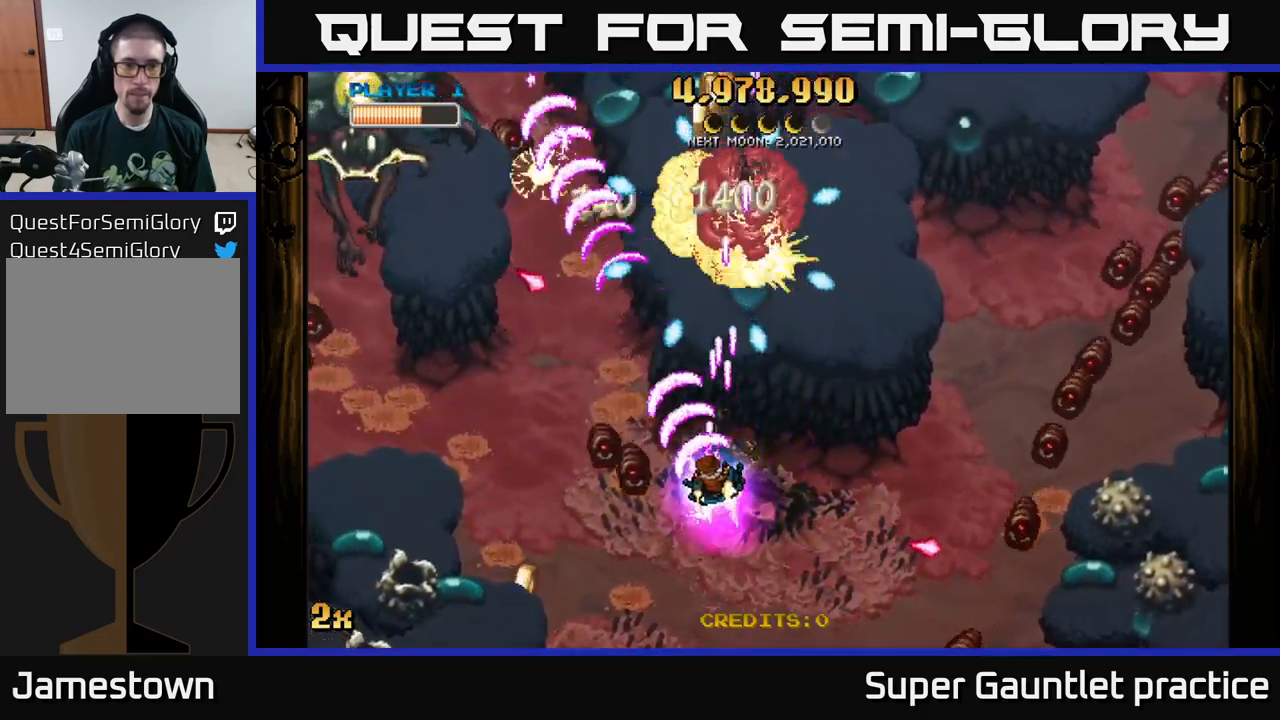
{"buttons": ["A"], "left_stick": "left", "events": [[466, "left_stick", "left"]]}
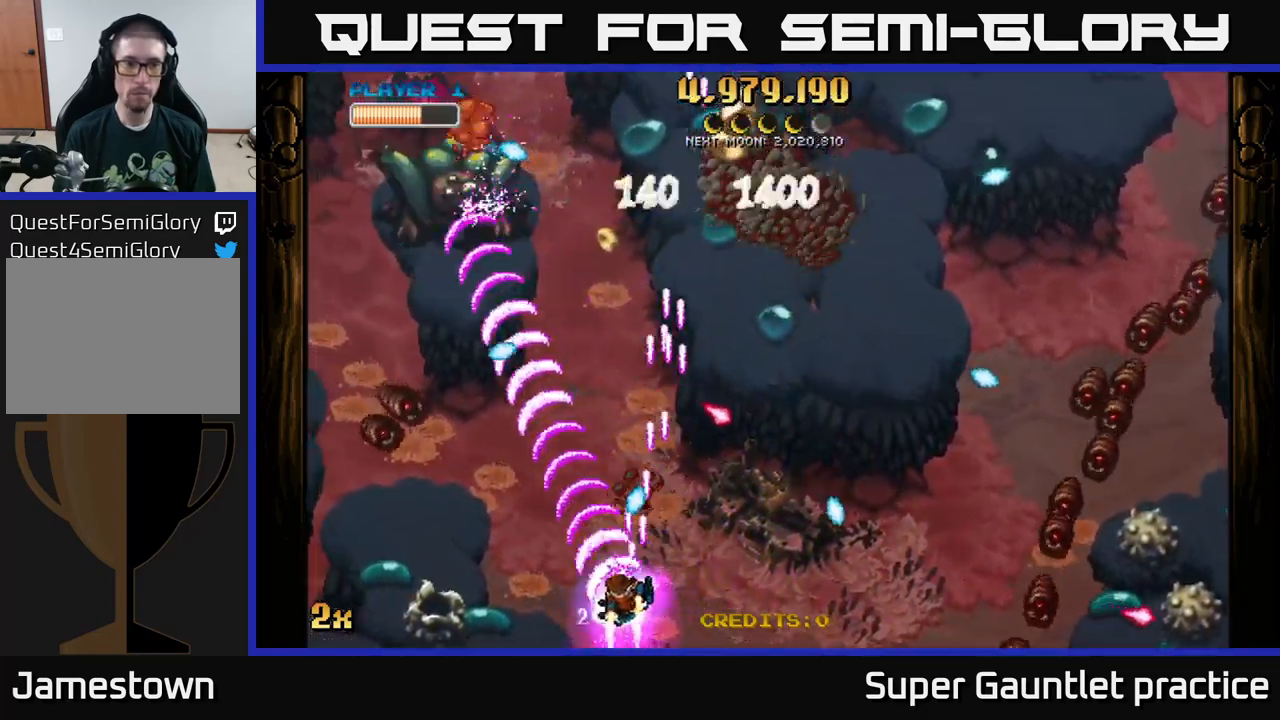
{"buttons": ["A"], "left_stick": "right", "events": [[250, "left_stick", "up-left"], [400, "left_stick", "right"]]}
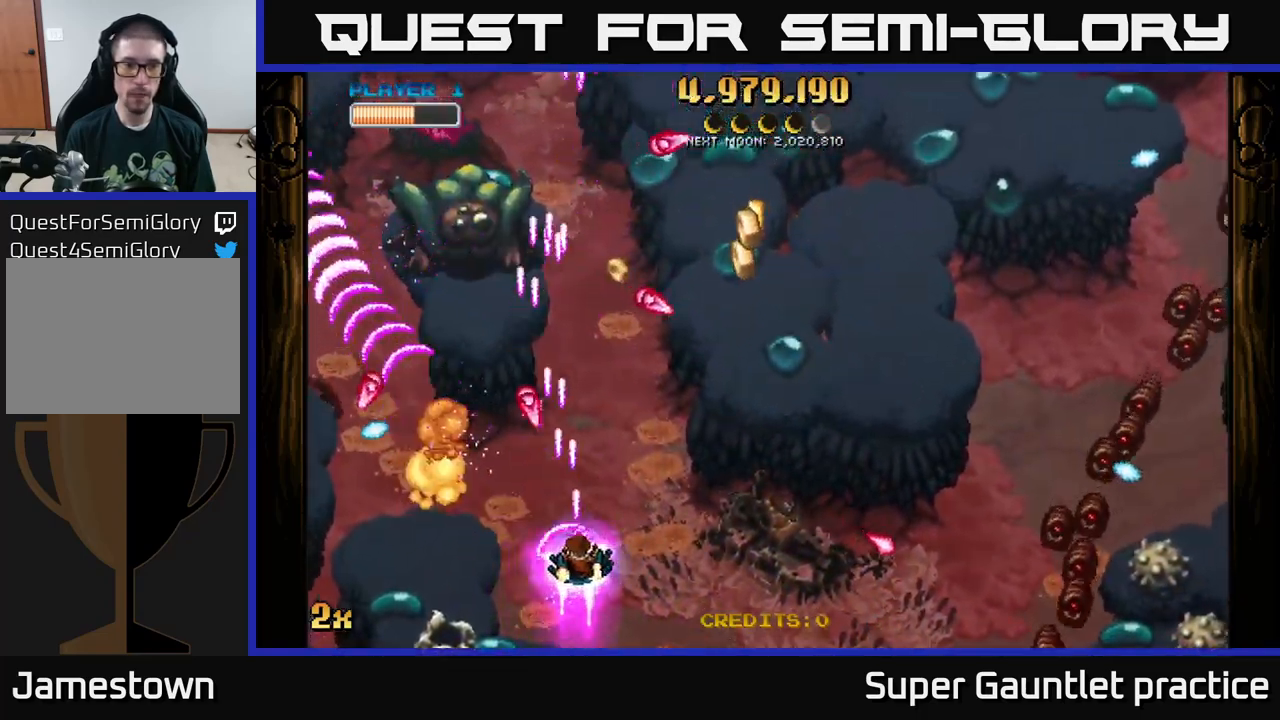
{"buttons": ["A"], "left_stick": "up-right", "events": [[200, "left_stick", "up-right"]]}
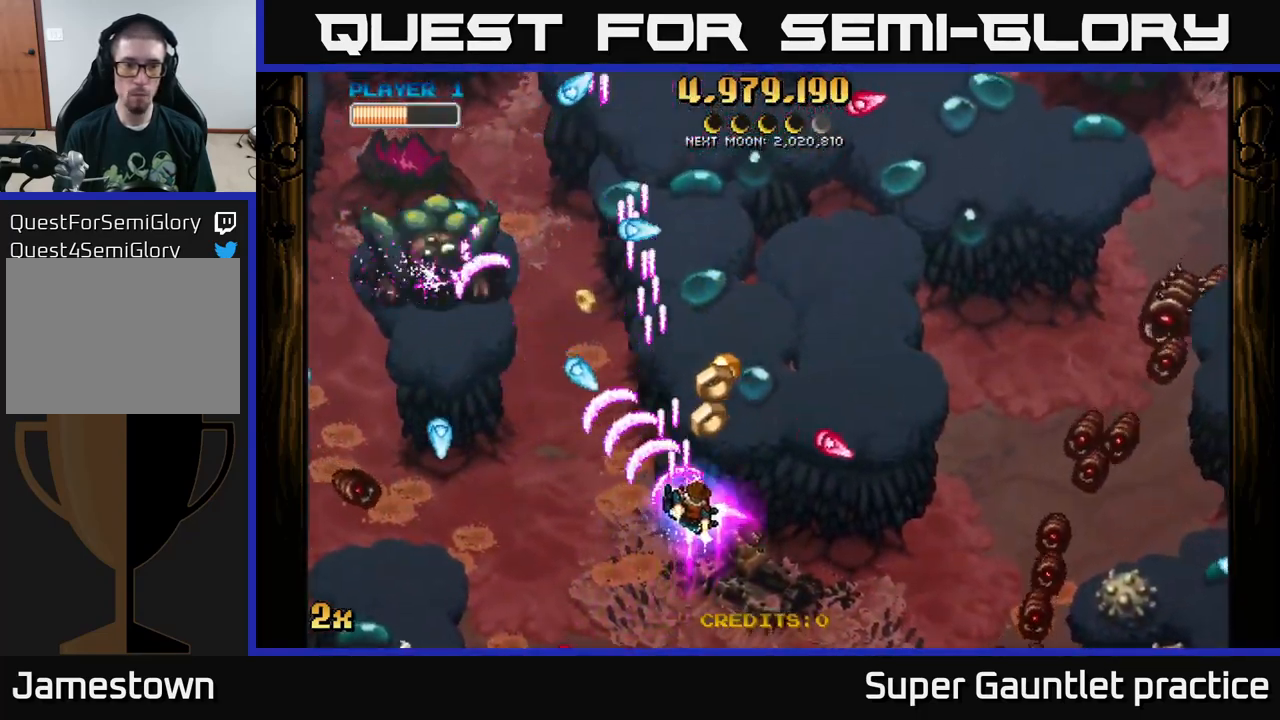
{"buttons": ["A"], "left_stick": "down", "events": [[100, "left_stick", "up-left"], [233, "left_stick", "up"], [400, "left_stick", "left"], [483, "left_stick", "down"]]}
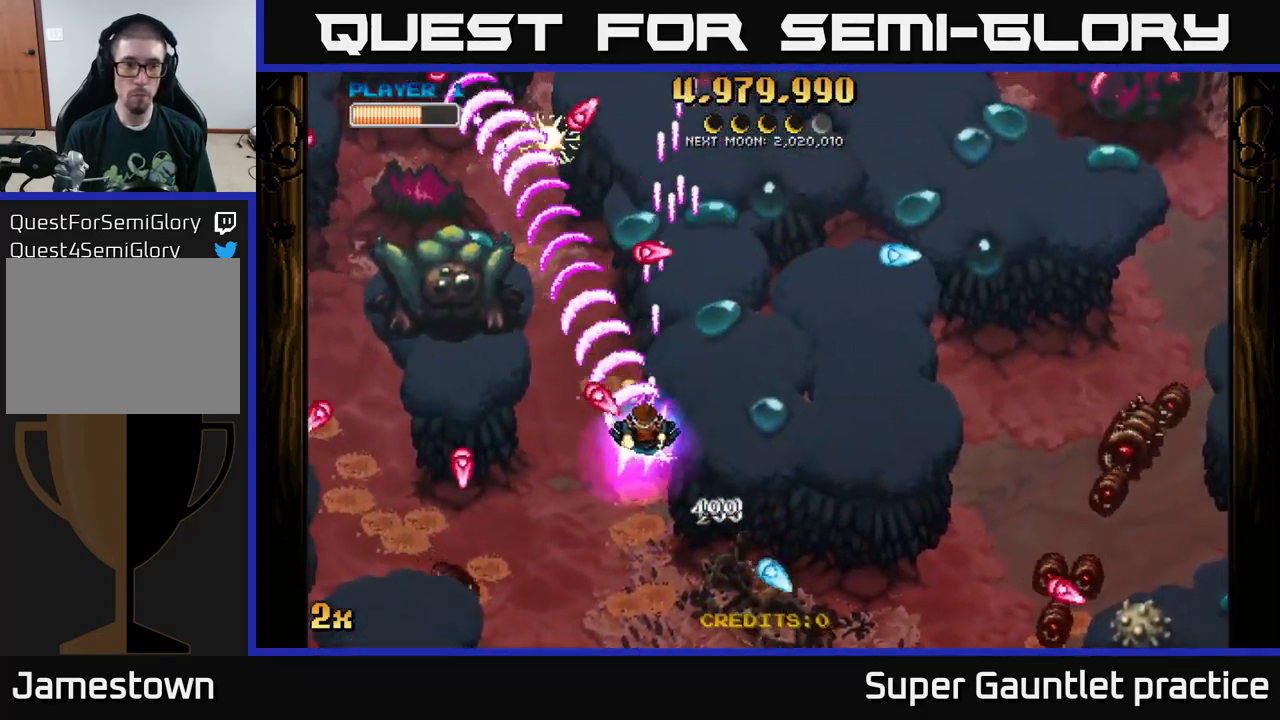
{"buttons": ["A"], "left_stick": "down", "events": [[66, "left_stick", "down-right"], [183, "left_stick", "right"], [250, "R3", "down"], [300, "R3", "up"], [450, "left_stick", "down"]]}
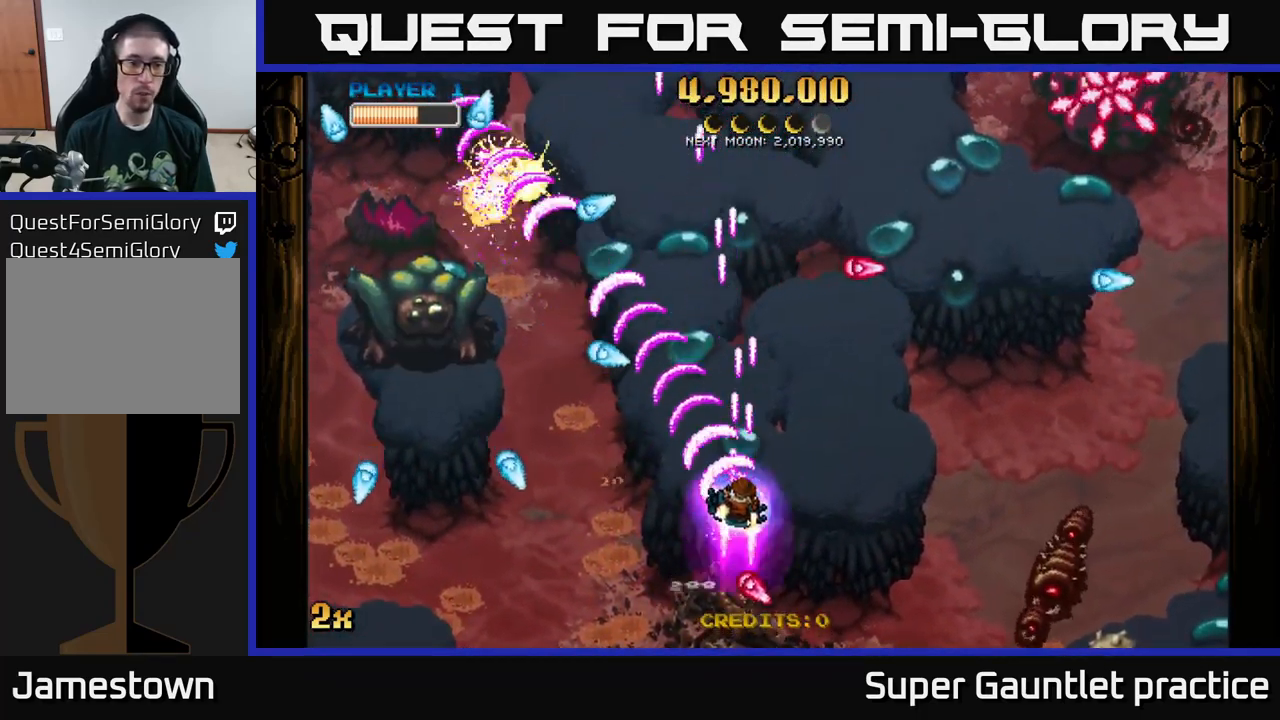
{"buttons": ["A", "X"], "left_stick": "up", "events": [[350, "left_stick", "left"], [400, "left_stick", "up"], [416, "X", "down"]]}
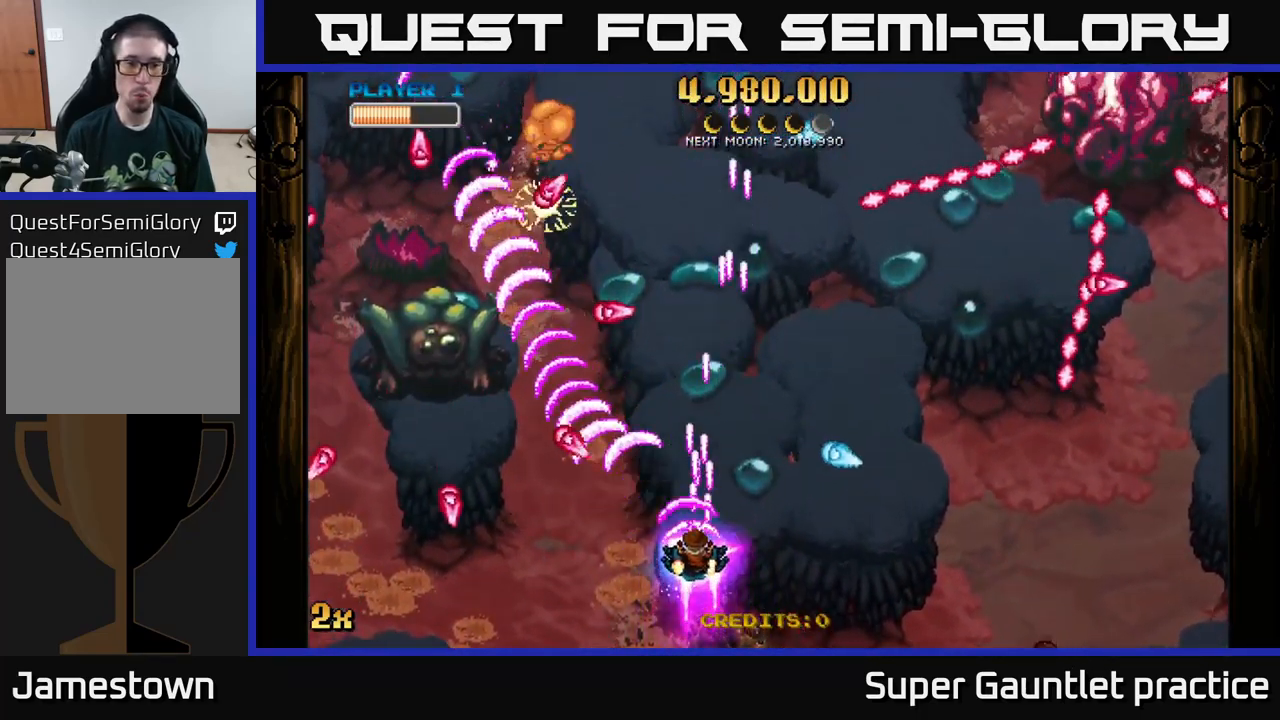
{"buttons": ["A"], "left_stick": "down", "events": [[33, "X", "up"], [350, "left_stick", "down-left"], [466, "left_stick", "down"]]}
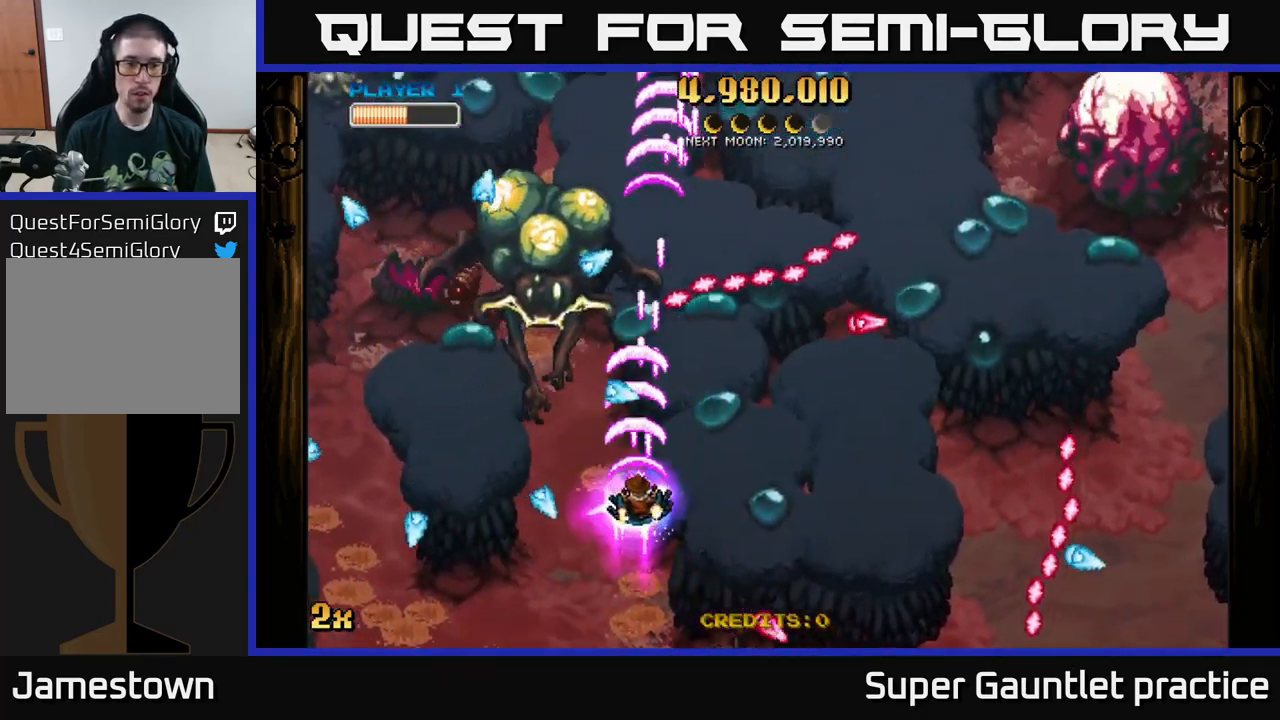
{"buttons": ["A"], "left_stick": "up-right", "events": [[33, "left_stick", "down-right"], [166, "left_stick", "right"], [450, "left_stick", "up-right"]]}
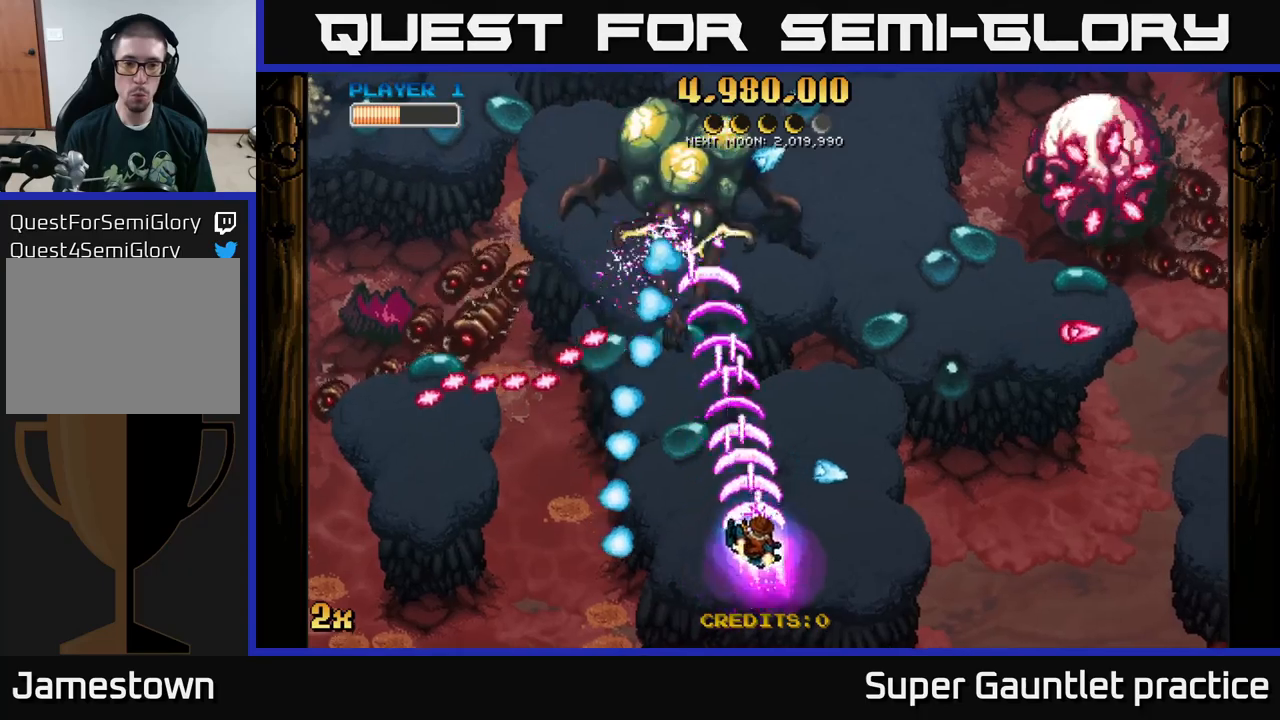
{"buttons": ["A", "X"], "left_stick": "up-right", "events": [[350, "left_stick", "right"], [417, "X", "down"], [467, "left_stick", "up-right"]]}
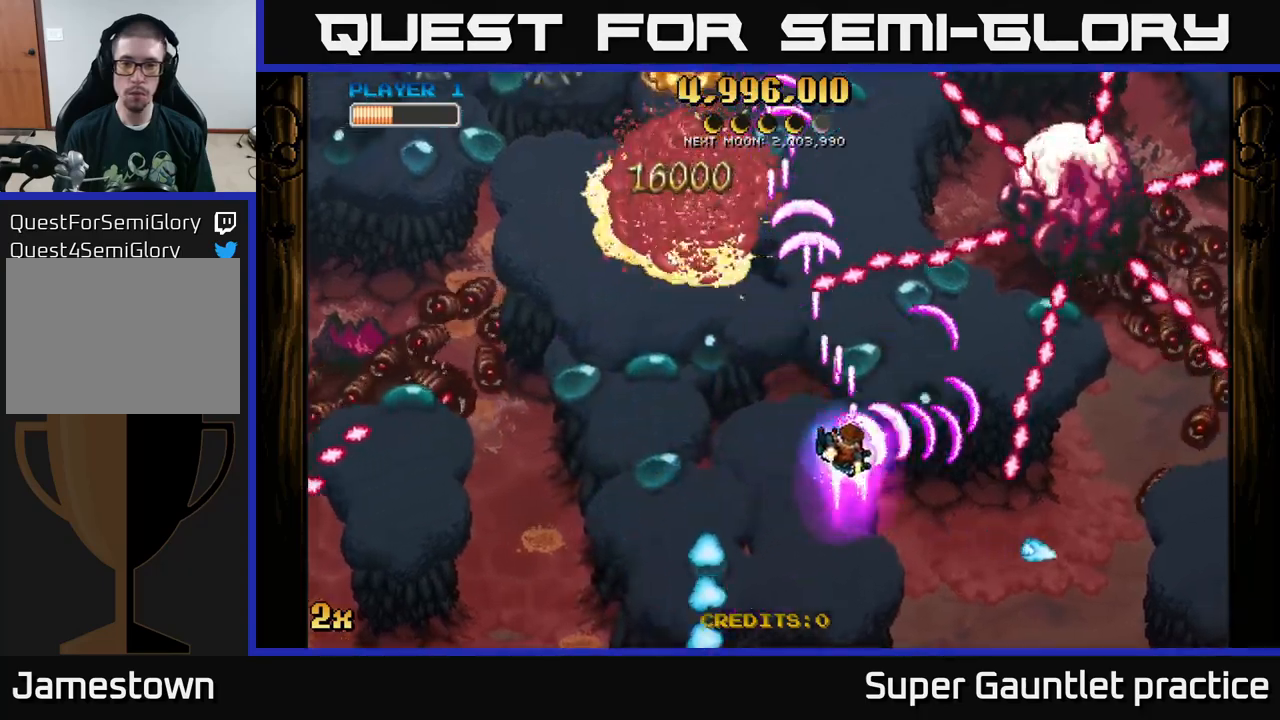
{"buttons": ["A"], "left_stick": "down", "events": [[17, "X", "up"], [333, "left_stick", "down-left"], [433, "left_stick", "down"]]}
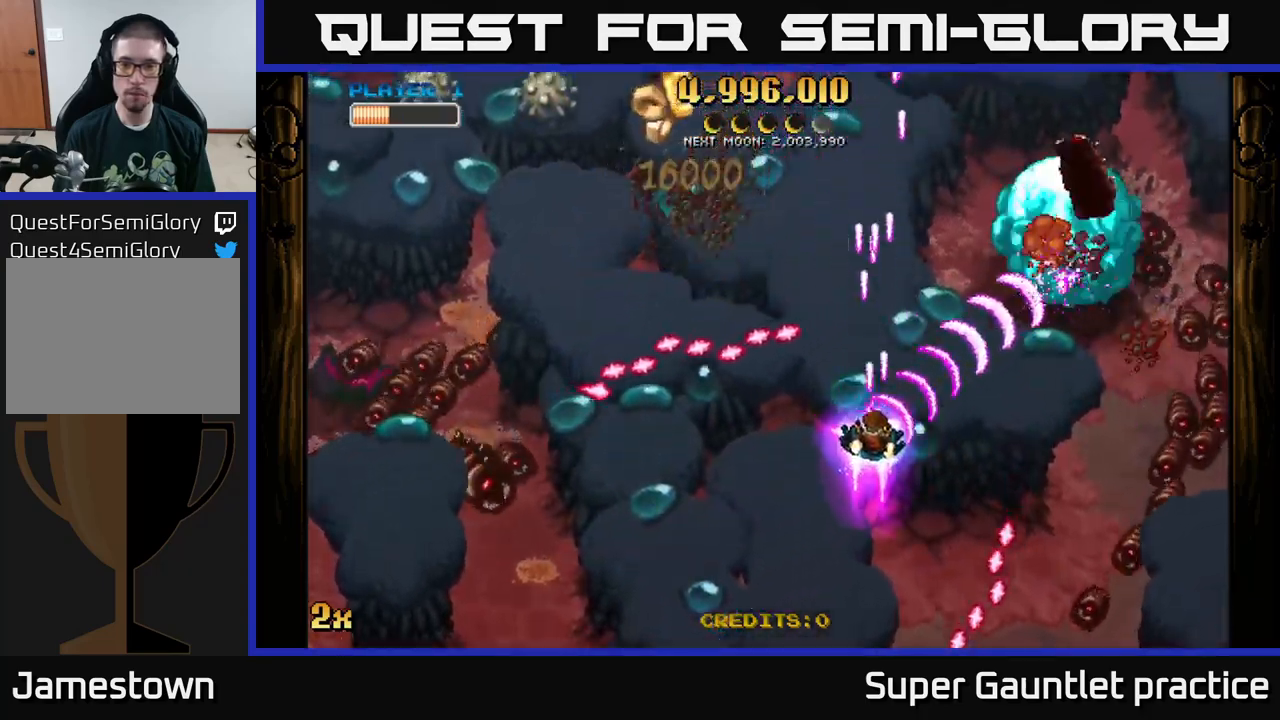
{"buttons": ["A"], "left_stick": "left", "events": [[217, "left_stick", "left"]]}
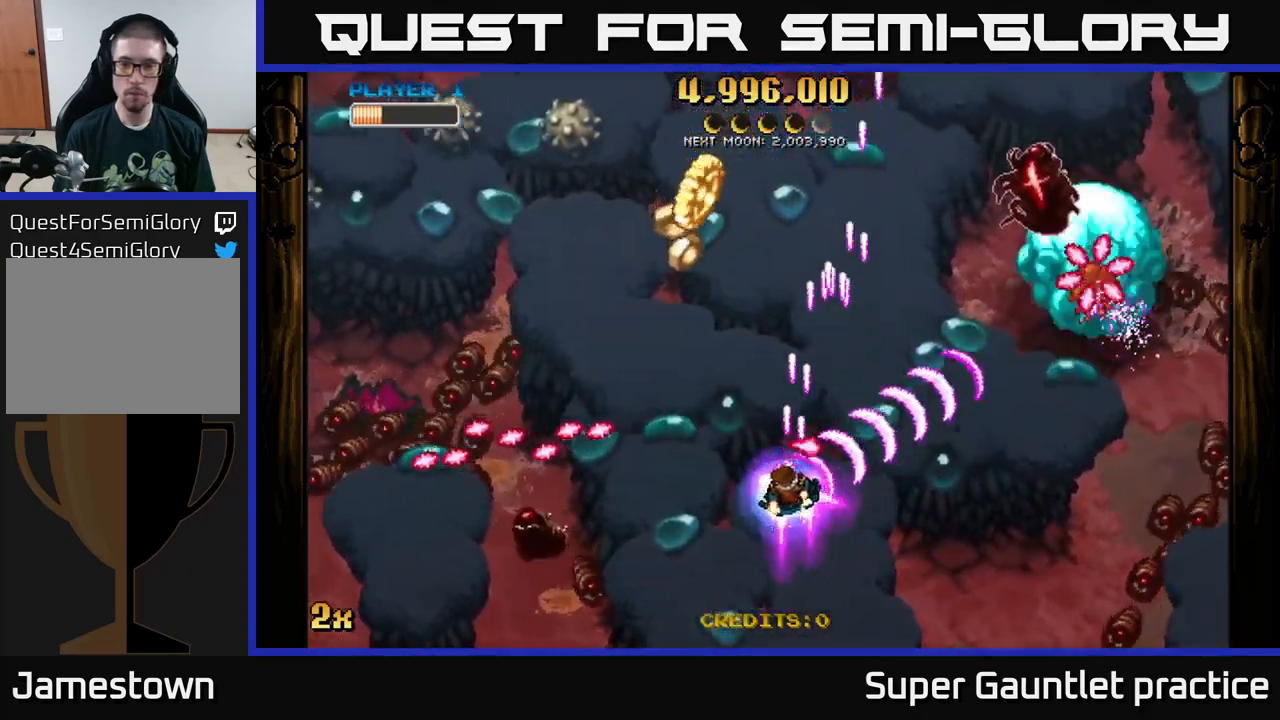
{"buttons": ["A"], "left_stick": "down-left", "events": [[150, "left_stick", "up"], [200, "left_stick", "down-right"], [267, "left_stick", "down"], [450, "left_stick", "down-left"]]}